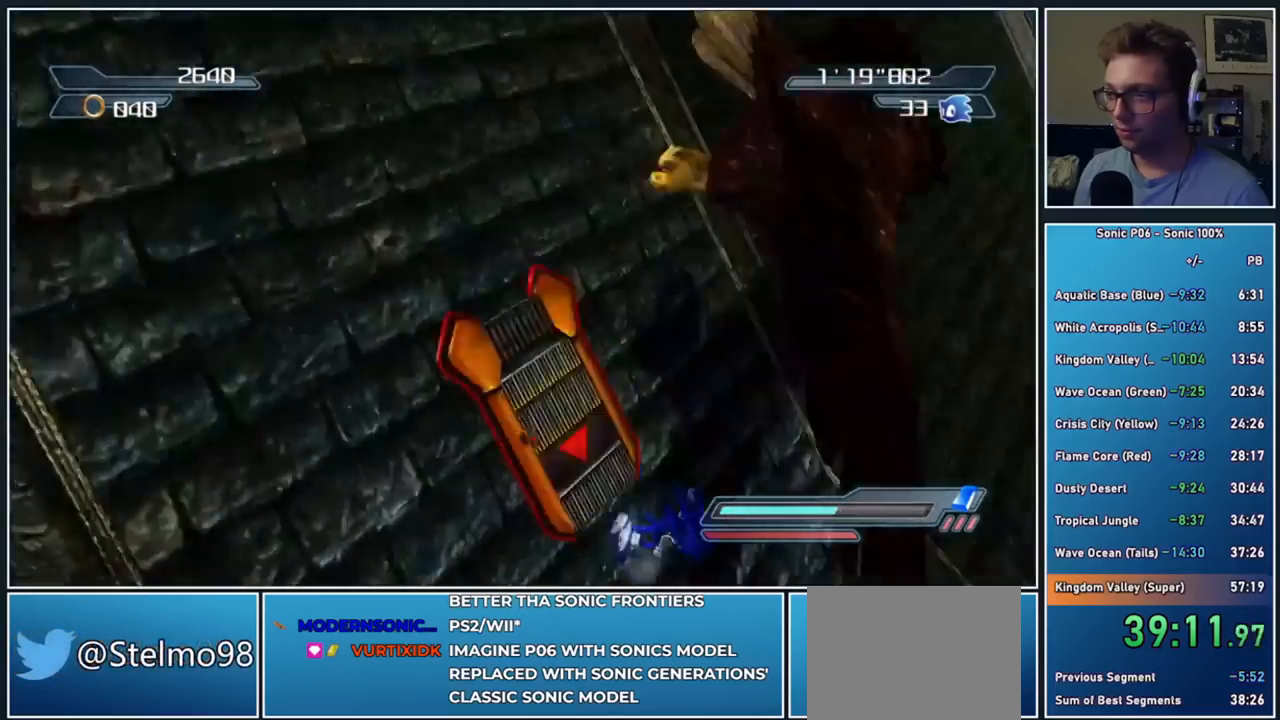
Gameplay with a controller (Xbox layout); each line is a JSON object with the inputs held at the frame after it (dt_ms = milliseconds from this image to that frame). "button_events" lists button changes between this image and that frame as [ms after this image, input, new state], when the widget could be followed in between (sticks are given only as held states). This document gives stick clicks only as held states, not as events. Not read: R1.
{"dt_ms": 500, "buttons": ["A", "X"], "left_stick": "center", "right_stick": "center", "button_events": [[17, "A", "down"], [17, "X", "down"]]}
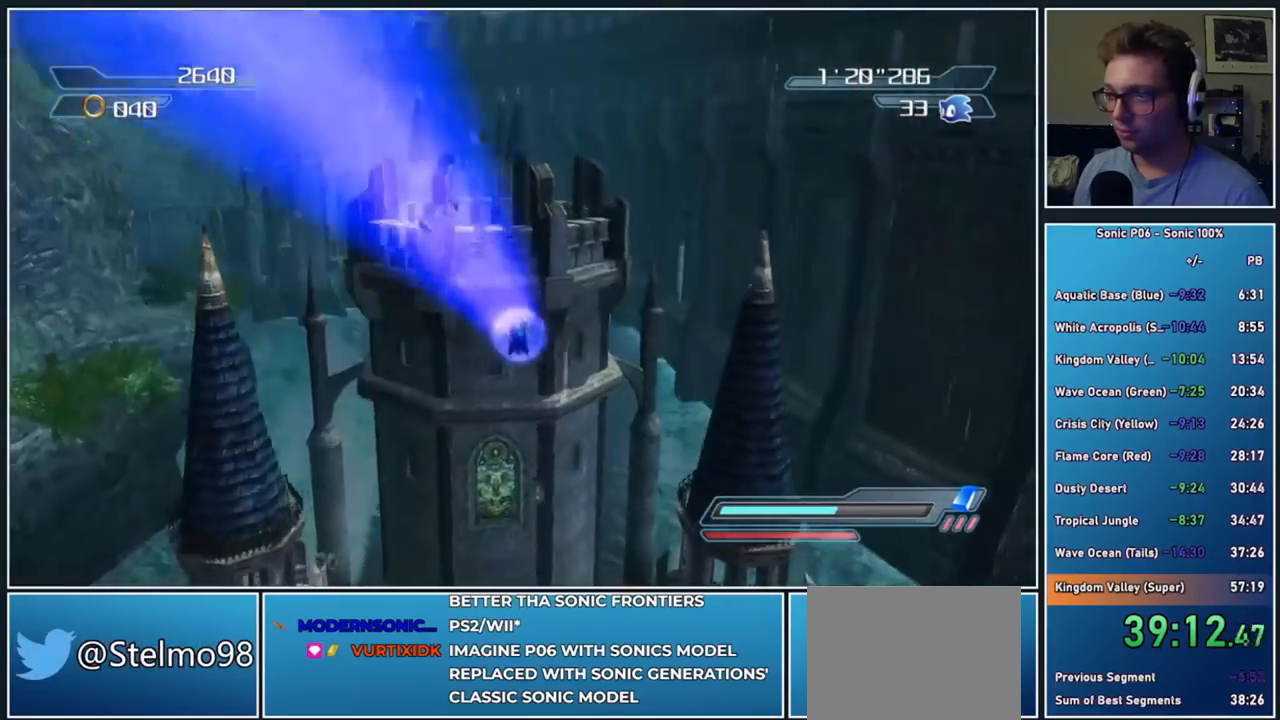
{"dt_ms": 500, "buttons": [], "left_stick": "center", "right_stick": "center", "button_events": [[500, "A", "up"], [500, "X", "up"]]}
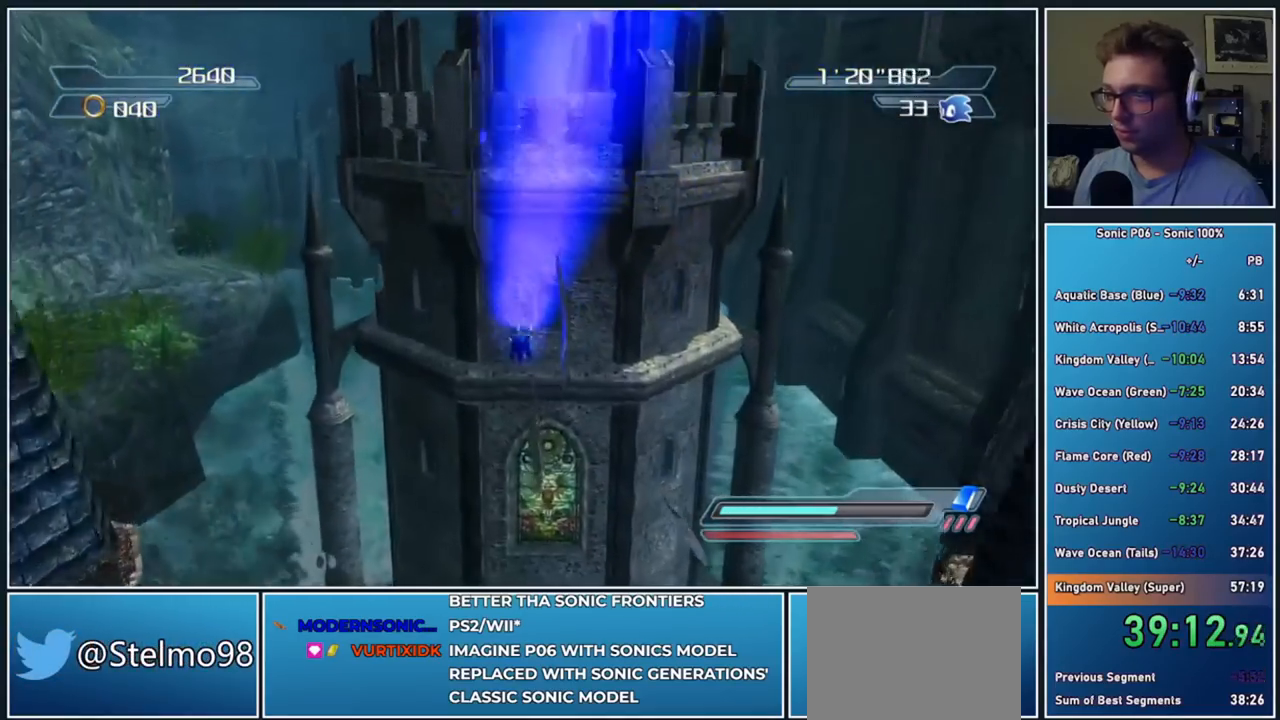
{"dt_ms": 500, "buttons": [], "left_stick": "center", "right_stick": "center", "button_events": []}
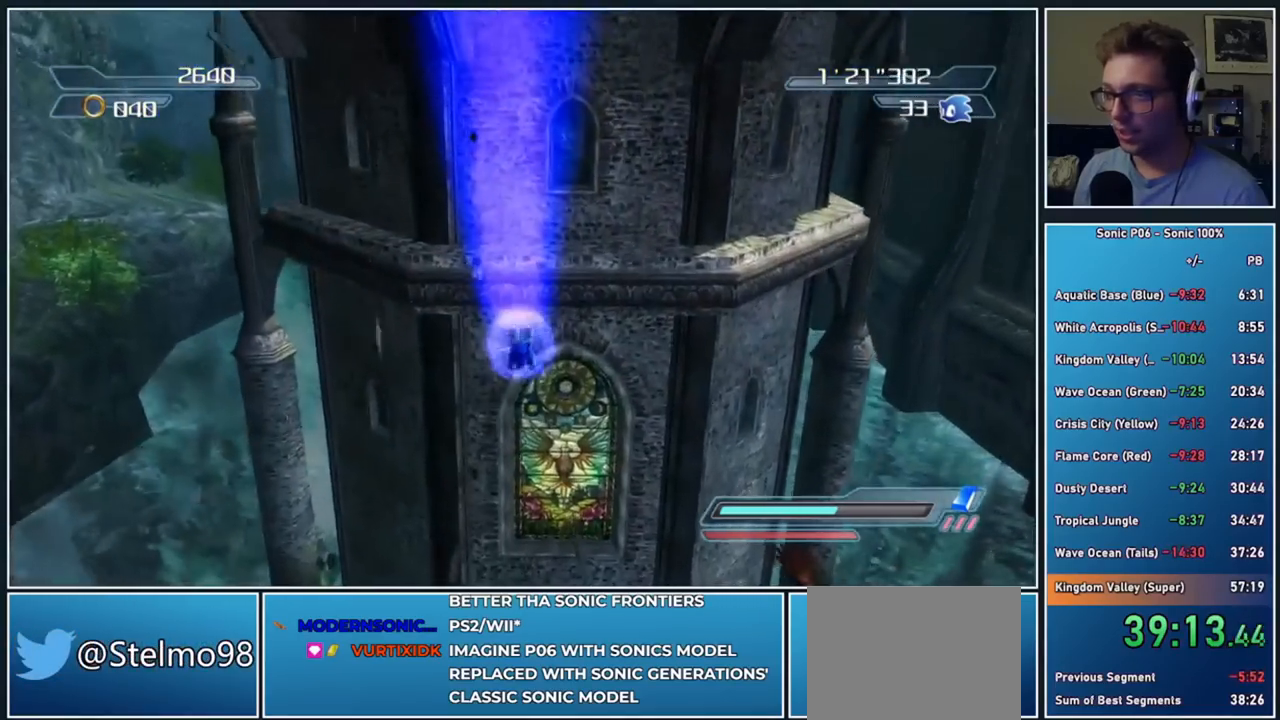
{"dt_ms": 500, "buttons": [], "left_stick": "center", "right_stick": "center", "button_events": []}
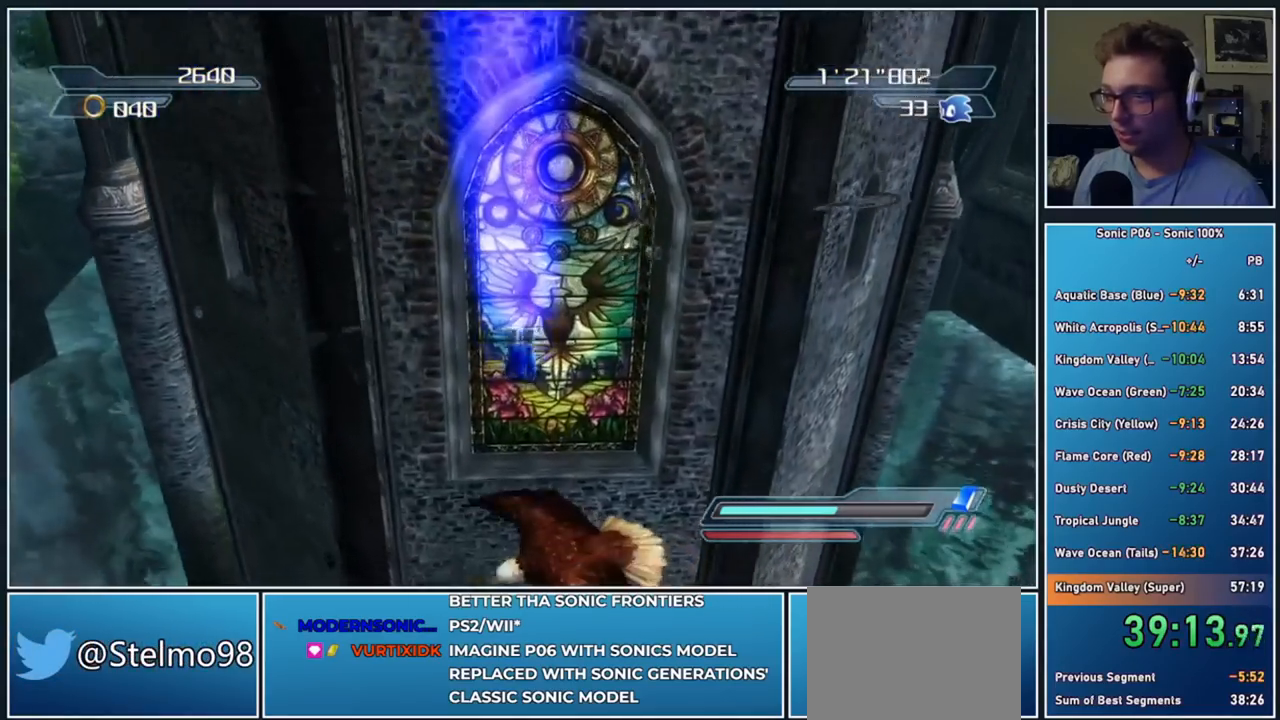
{"dt_ms": 500, "buttons": ["A"], "left_stick": "right", "right_stick": "center", "button_events": [[67, "A", "down"]]}
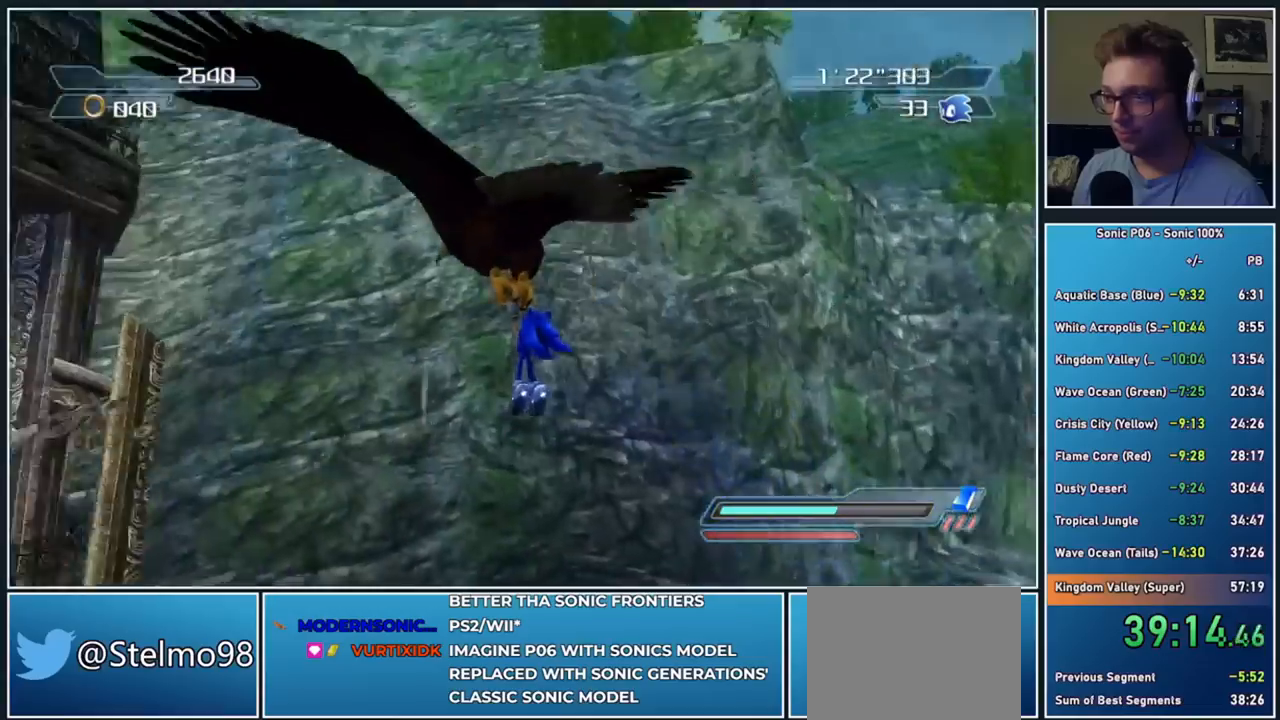
{"dt_ms": 1000, "buttons": [], "left_stick": "left", "right_stick": "down-right", "button_events": [[117, "A", "up"]]}
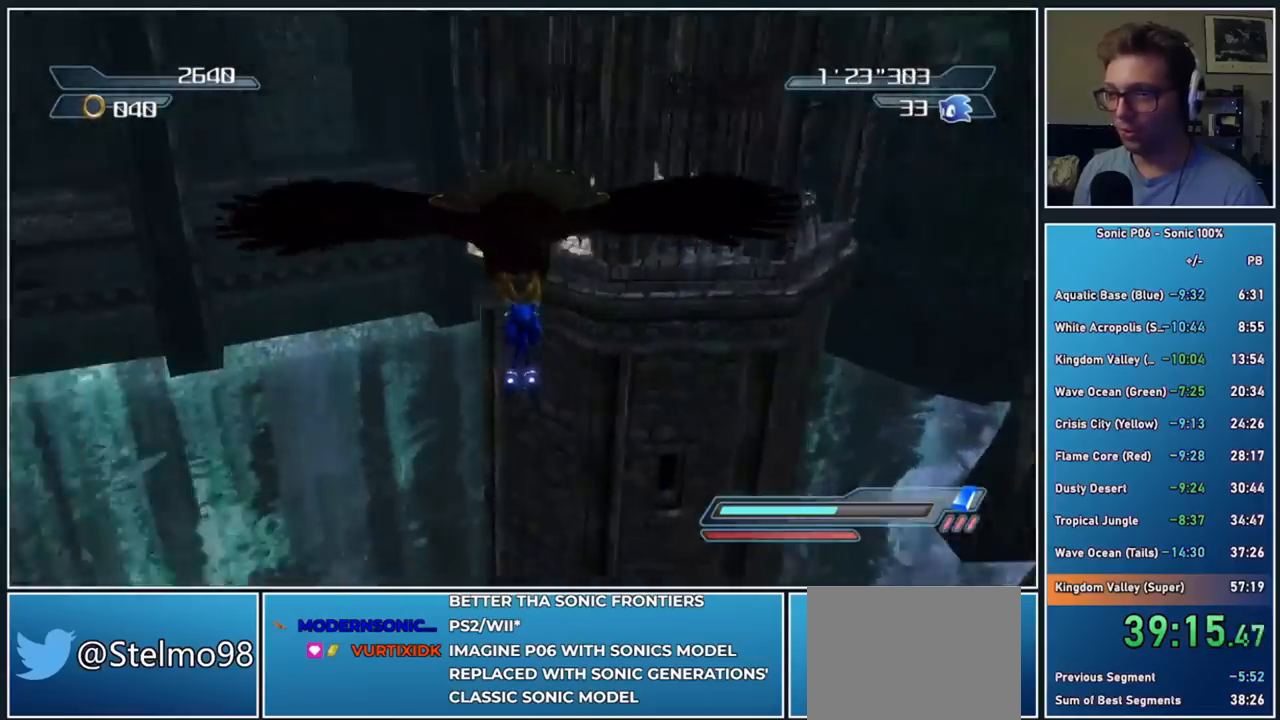
{"dt_ms": 500, "buttons": [], "left_stick": "left", "right_stick": "down-right", "button_events": []}
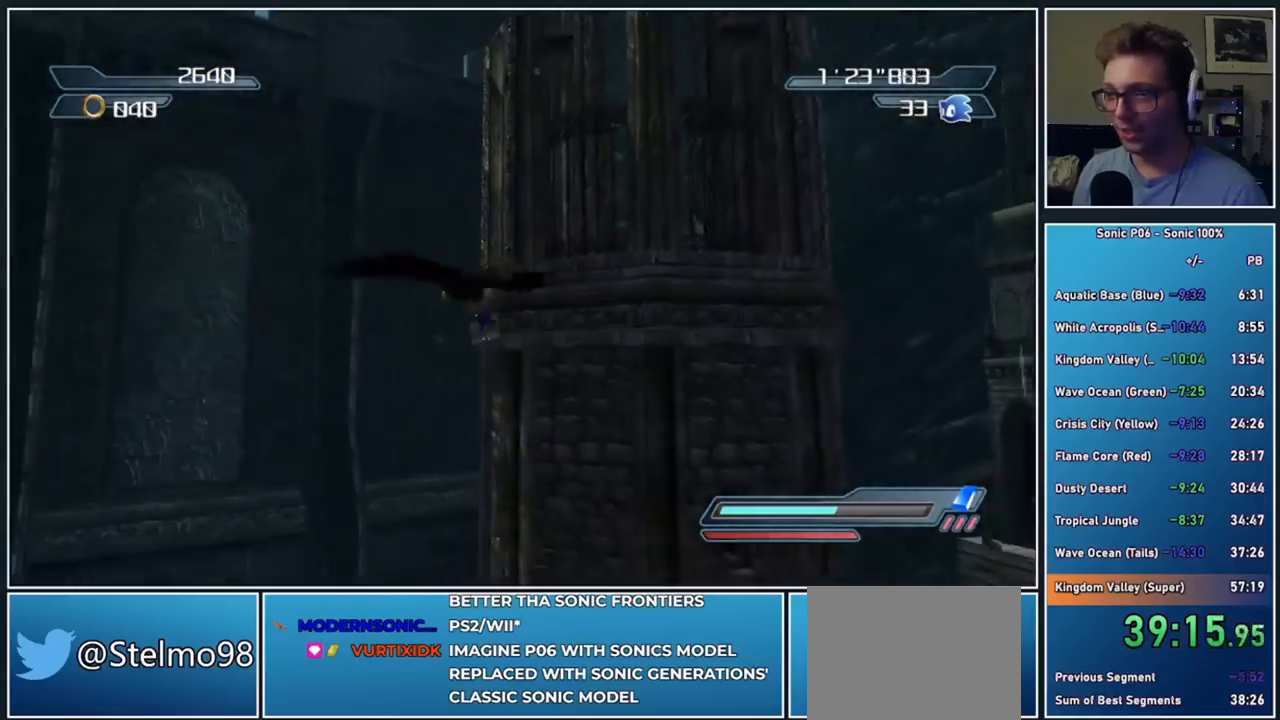
{"dt_ms": 500, "buttons": [], "left_stick": "down-left", "right_stick": "right", "button_events": []}
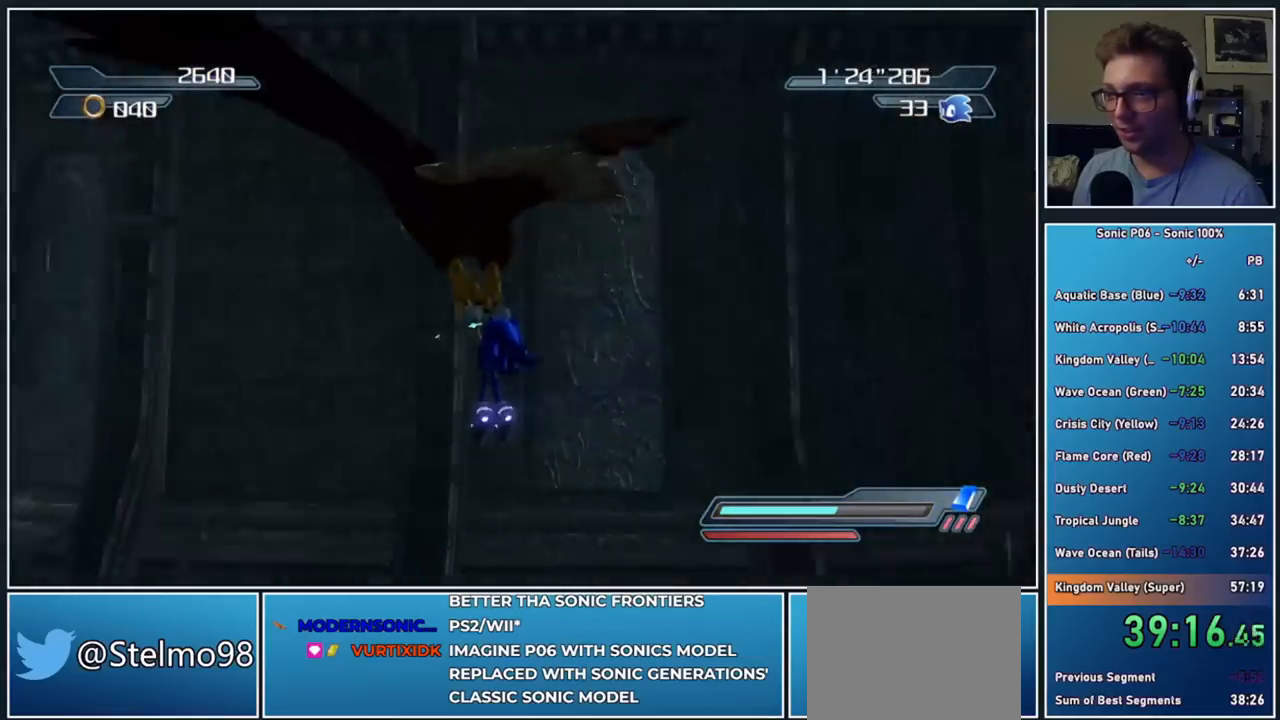
{"dt_ms": 500, "buttons": [], "left_stick": "center", "right_stick": "center", "button_events": []}
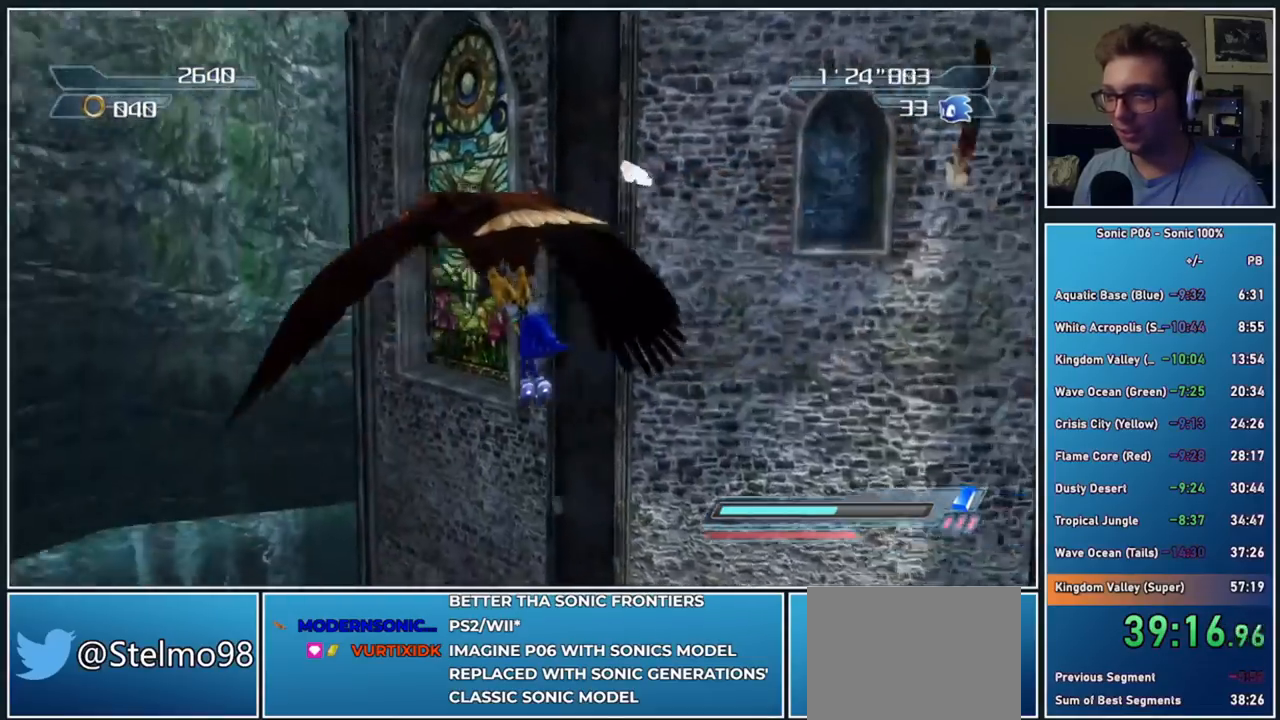
{"dt_ms": 500, "buttons": ["A"], "left_stick": "right", "right_stick": "center", "button_events": [[167, "A", "down"]]}
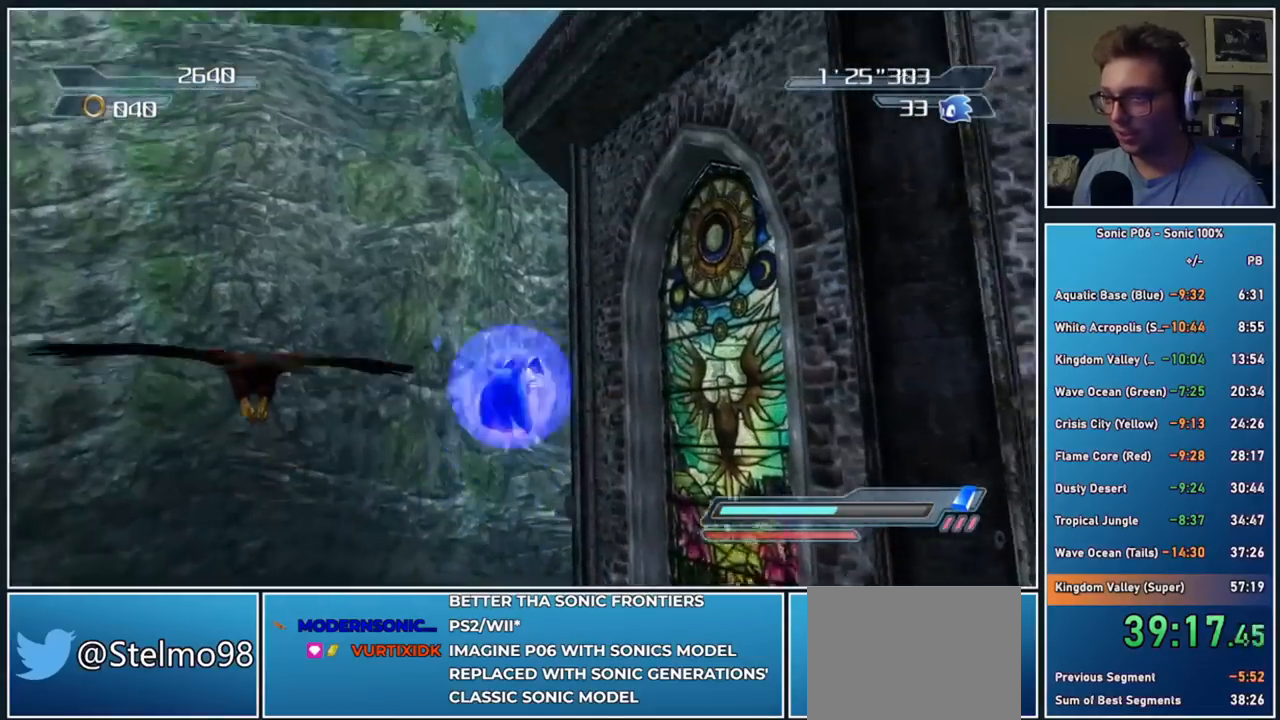
{"dt_ms": 500, "buttons": ["A"], "left_stick": "center", "right_stick": "center", "button_events": [[233, "A", "up"], [283, "A", "down"]]}
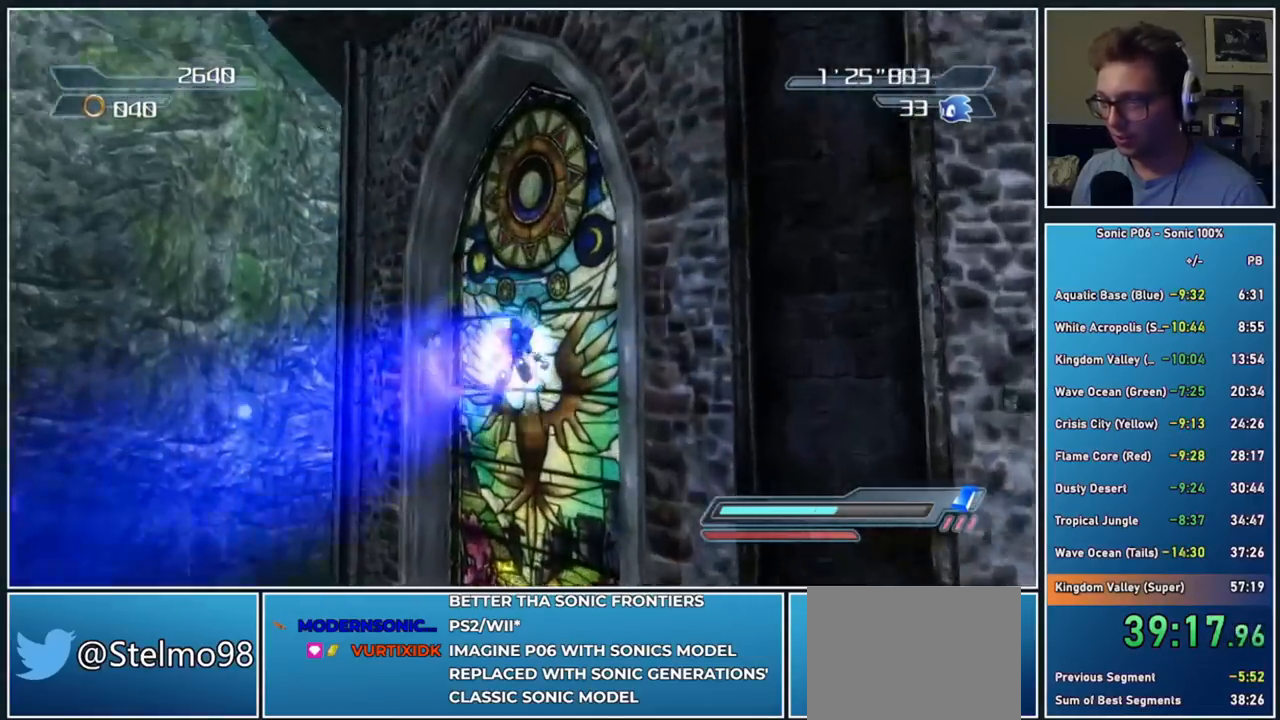
{"dt_ms": 500, "buttons": [], "left_stick": "right", "right_stick": "center", "button_events": [[283, "A", "up"]]}
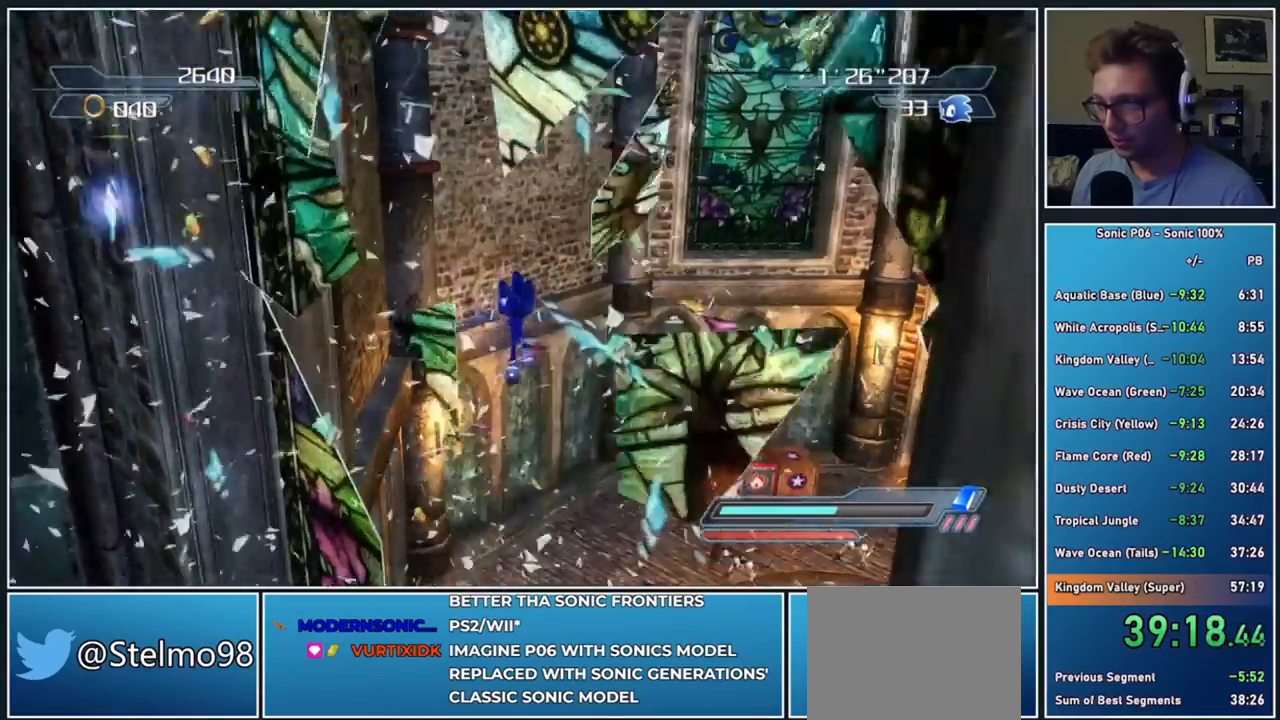
{"dt_ms": 500, "buttons": [], "left_stick": "right", "right_stick": "center", "button_events": []}
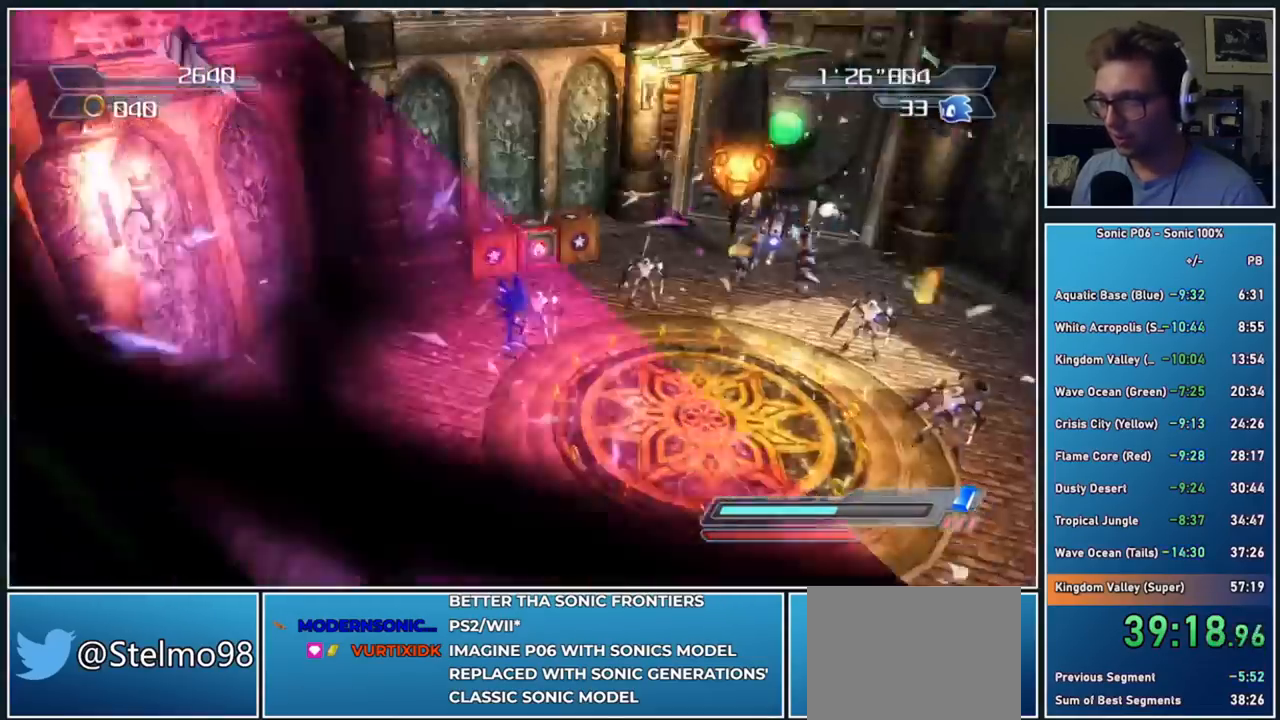
{"dt_ms": 500, "buttons": [], "left_stick": "right", "right_stick": "center", "button_events": [[383, "X", "down"], [500, "X", "up"]]}
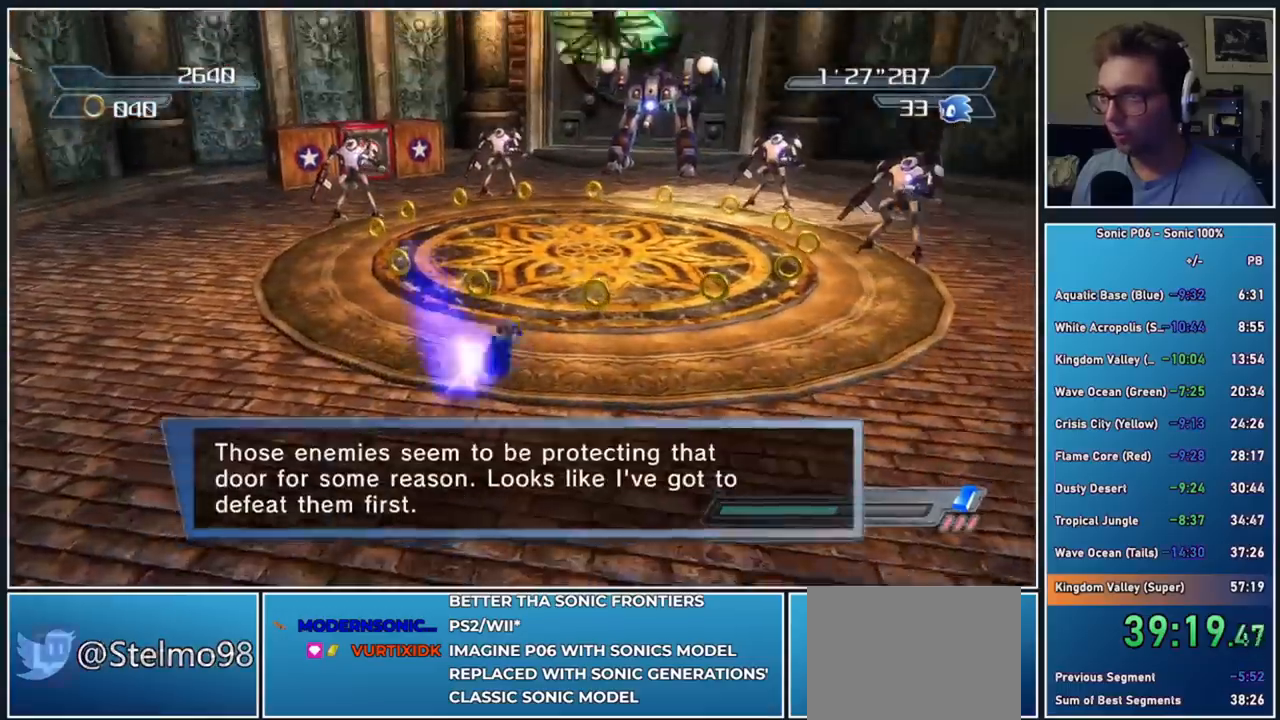
{"dt_ms": 500, "buttons": ["A"], "left_stick": "center", "right_stick": "center", "button_events": [[250, "A", "down"], [417, "A", "up"], [483, "A", "down"]]}
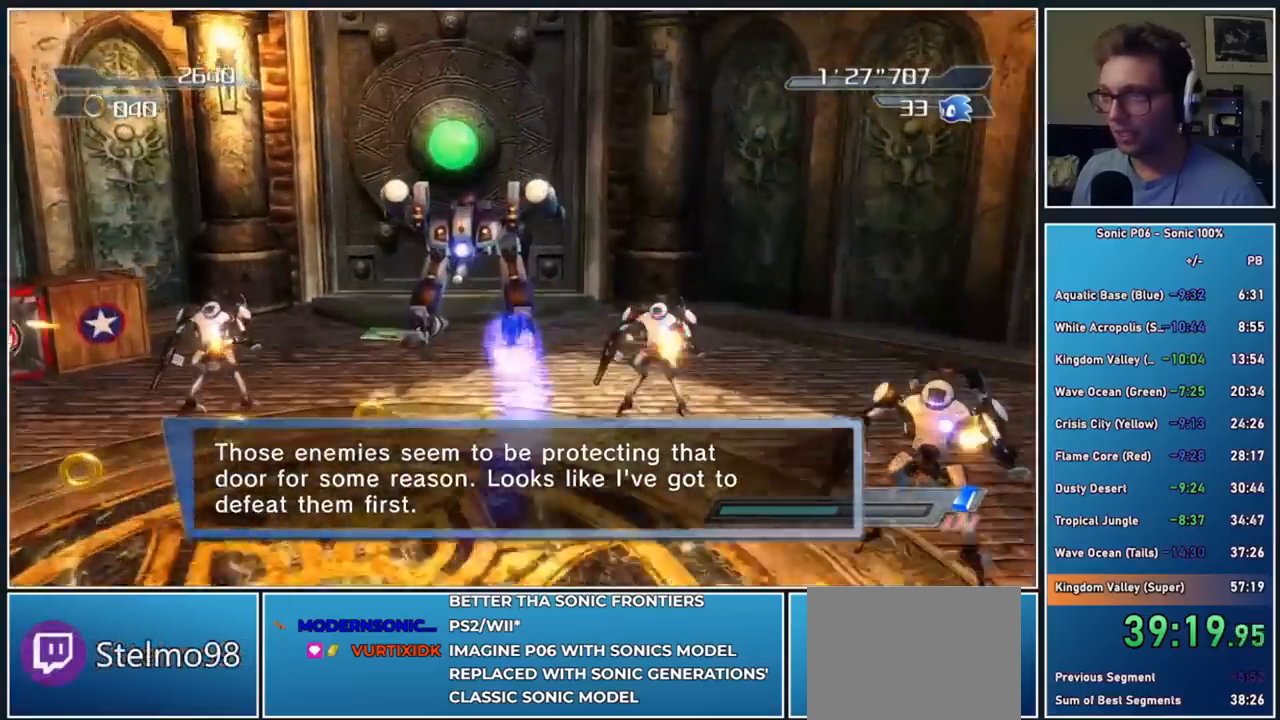
{"dt_ms": 500, "buttons": ["A"], "left_stick": "down", "right_stick": "center", "button_events": [[117, "A", "up"], [250, "A", "down"], [350, "A", "up"], [467, "A", "down"]]}
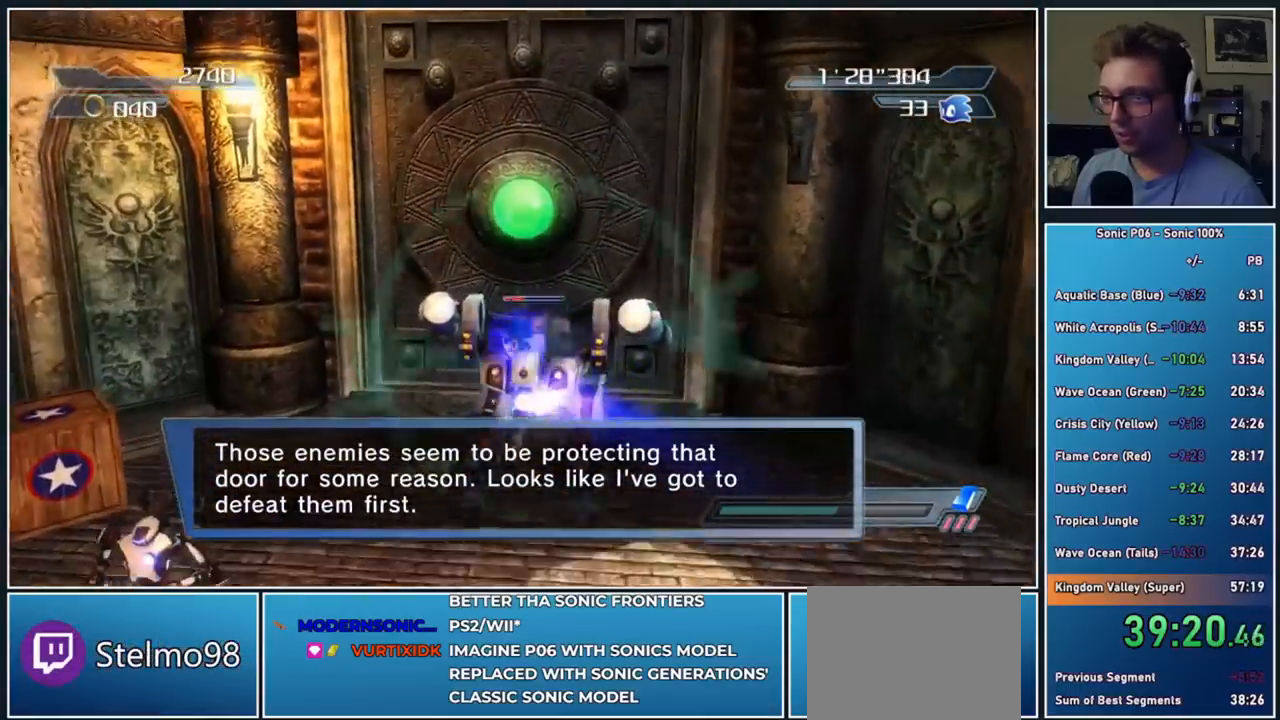
{"dt_ms": 500, "buttons": ["A"], "left_stick": "down", "right_stick": "center", "button_events": [[67, "A", "up"], [117, "A", "down"], [233, "A", "up"], [283, "A", "down"], [383, "A", "up"], [467, "A", "down"]]}
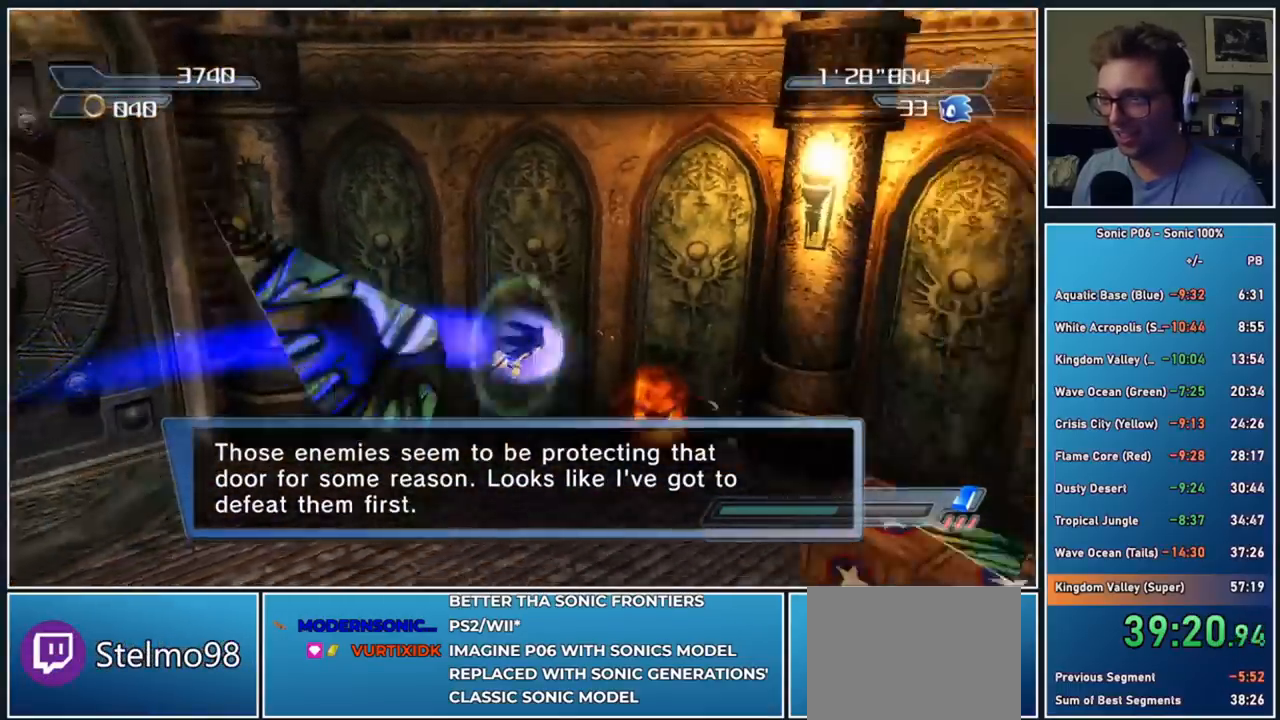
{"dt_ms": 500, "buttons": ["X"], "left_stick": "center", "right_stick": "center", "button_events": [[67, "A", "up"], [300, "X", "down"]]}
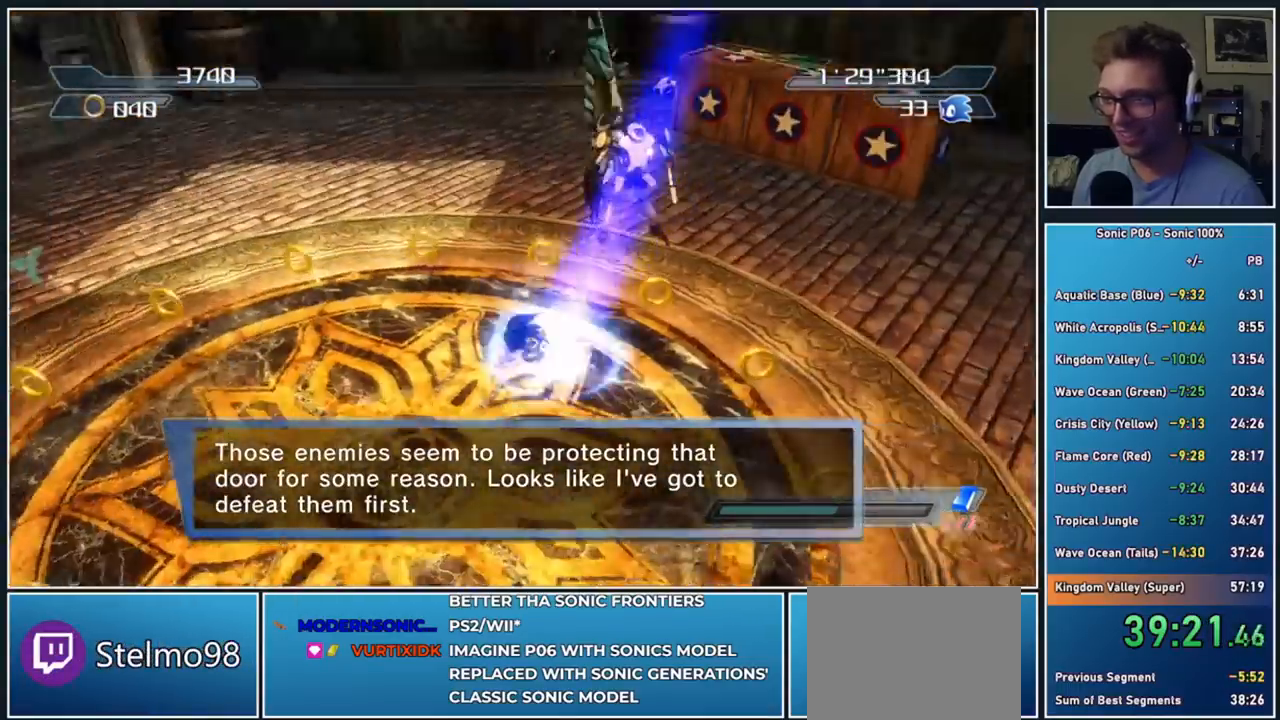
{"dt_ms": 500, "buttons": ["X"], "left_stick": "center", "right_stick": "center", "button_events": [[33, "X", "up"], [483, "X", "down"]]}
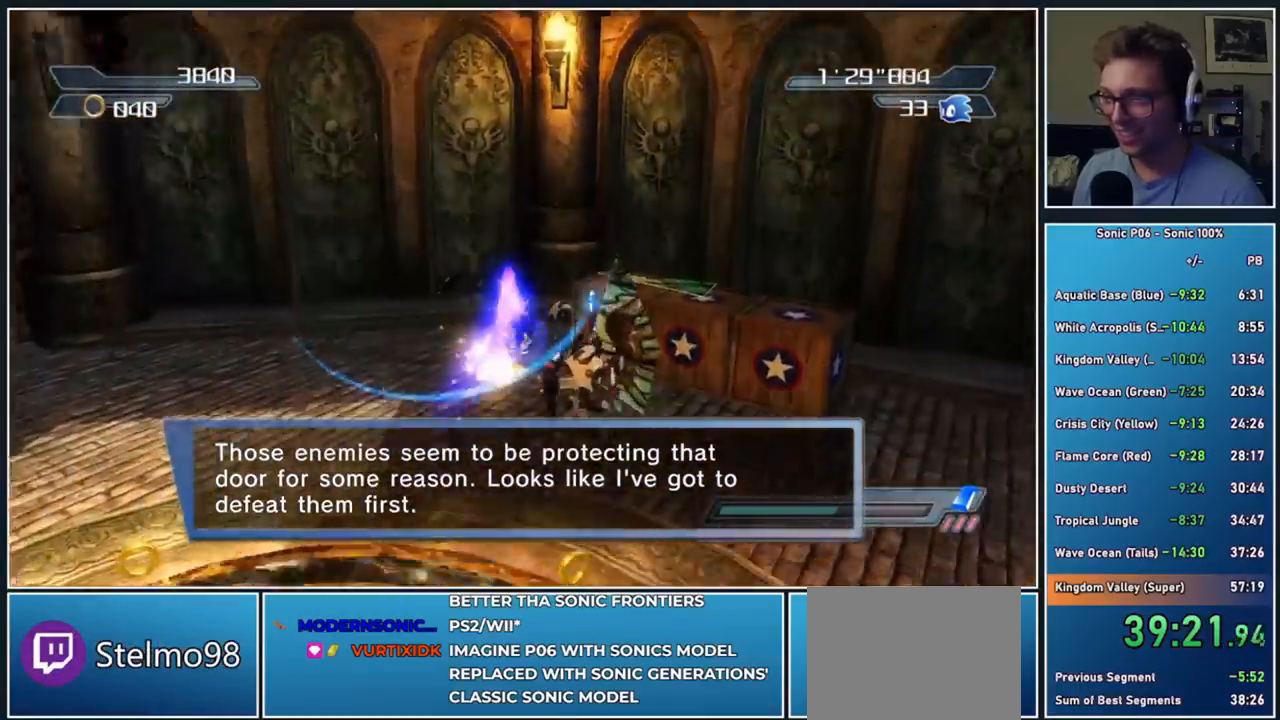
{"dt_ms": 500, "buttons": ["DPAD_RIGHT"], "left_stick": "down", "right_stick": "center", "button_events": [[100, "X", "up"], [300, "DPAD_RIGHT", "down"], [383, "DPAD_RIGHT", "up"], [450, "DPAD_RIGHT", "down"]]}
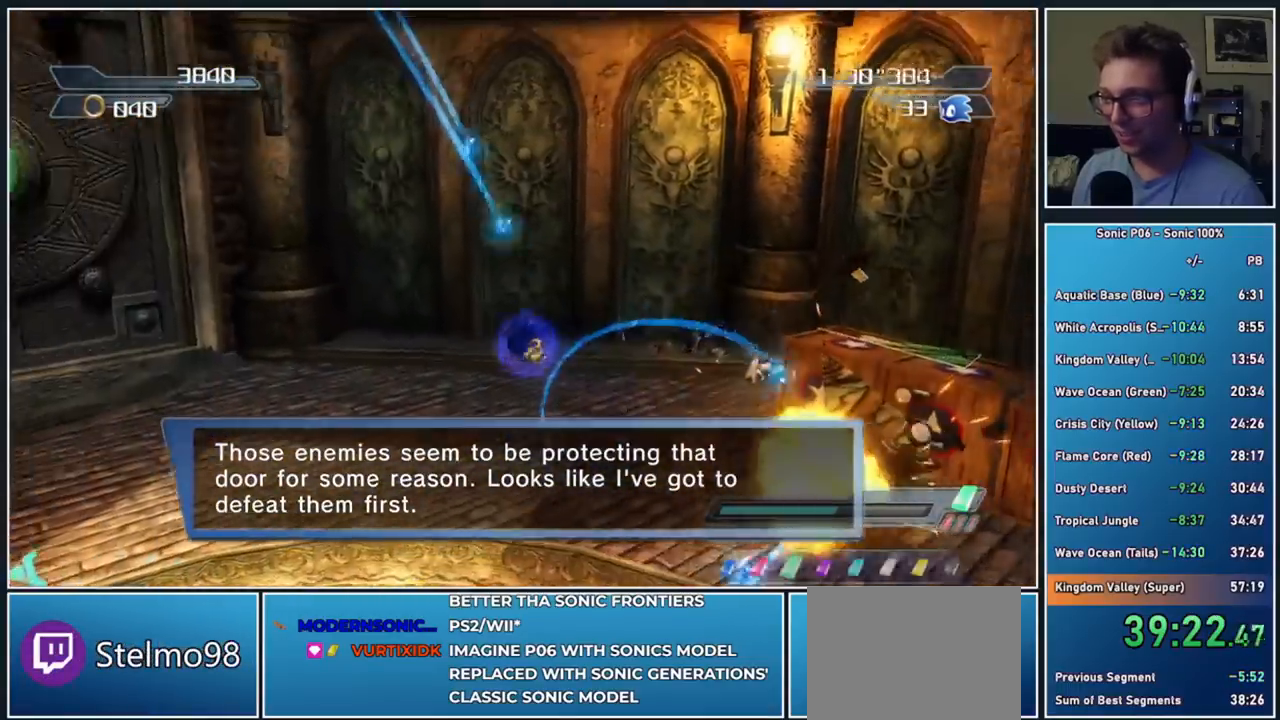
{"dt_ms": 500, "buttons": [], "left_stick": "down-left", "right_stick": "center", "button_events": [[33, "DPAD_RIGHT", "up"], [400, "DPAD_RIGHT", "down"], [483, "DPAD_RIGHT", "up"]]}
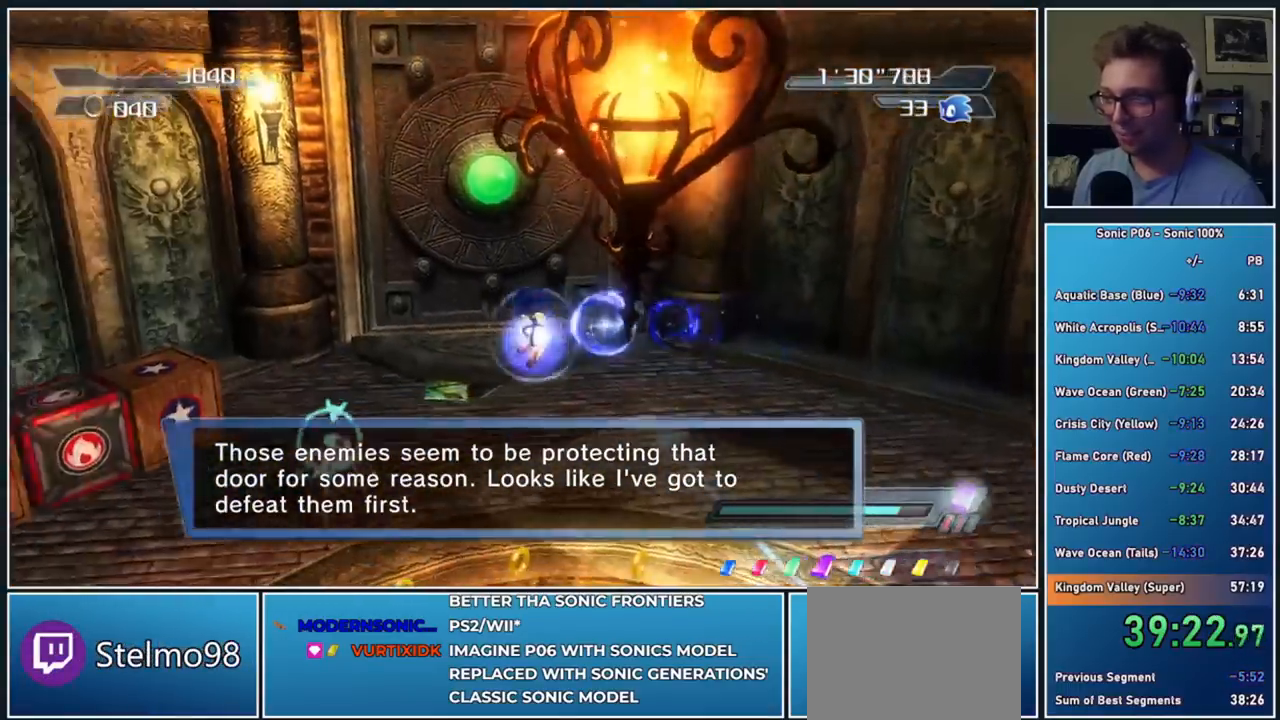
{"dt_ms": 500, "buttons": ["A"], "left_stick": "down", "right_stick": "center", "button_events": [[100, "A", "down"], [217, "A", "up"], [383, "A", "down"]]}
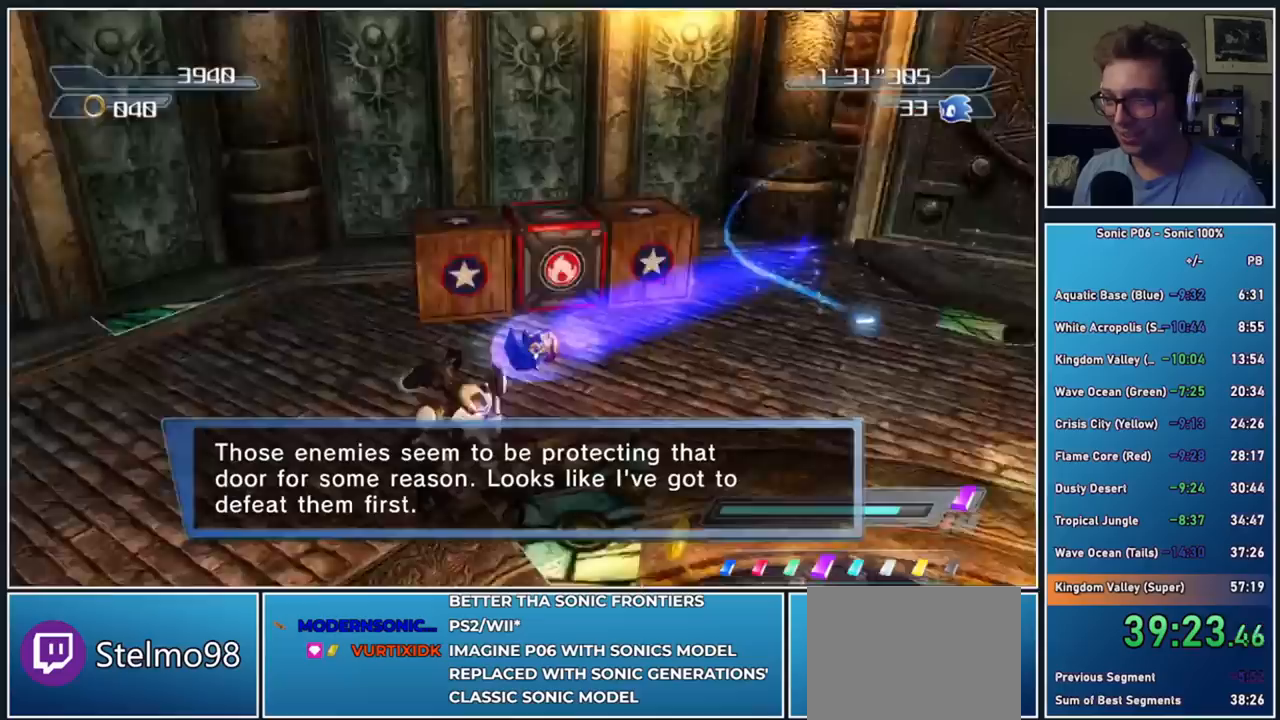
{"dt_ms": 500, "buttons": [], "left_stick": "center", "right_stick": "center", "button_events": [[67, "A", "up"], [267, "A", "down"], [500, "A", "up"]]}
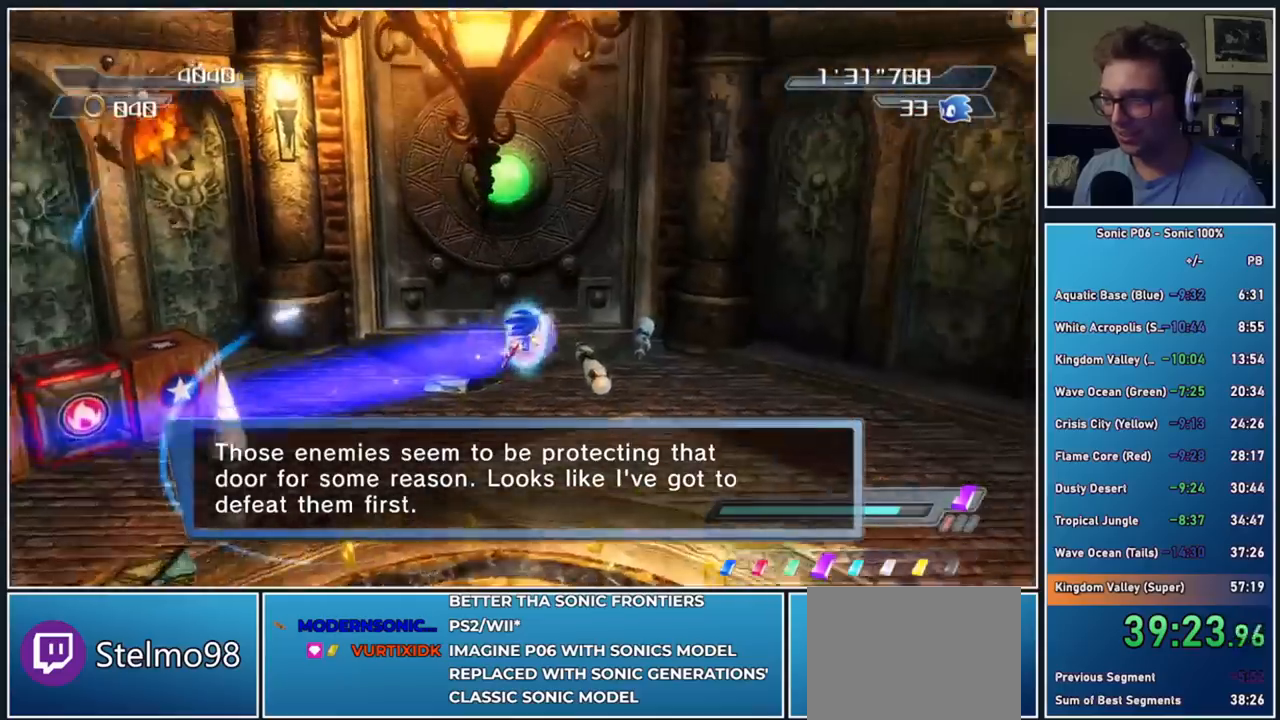
{"dt_ms": 500, "buttons": [], "left_stick": "center", "right_stick": "center", "button_events": []}
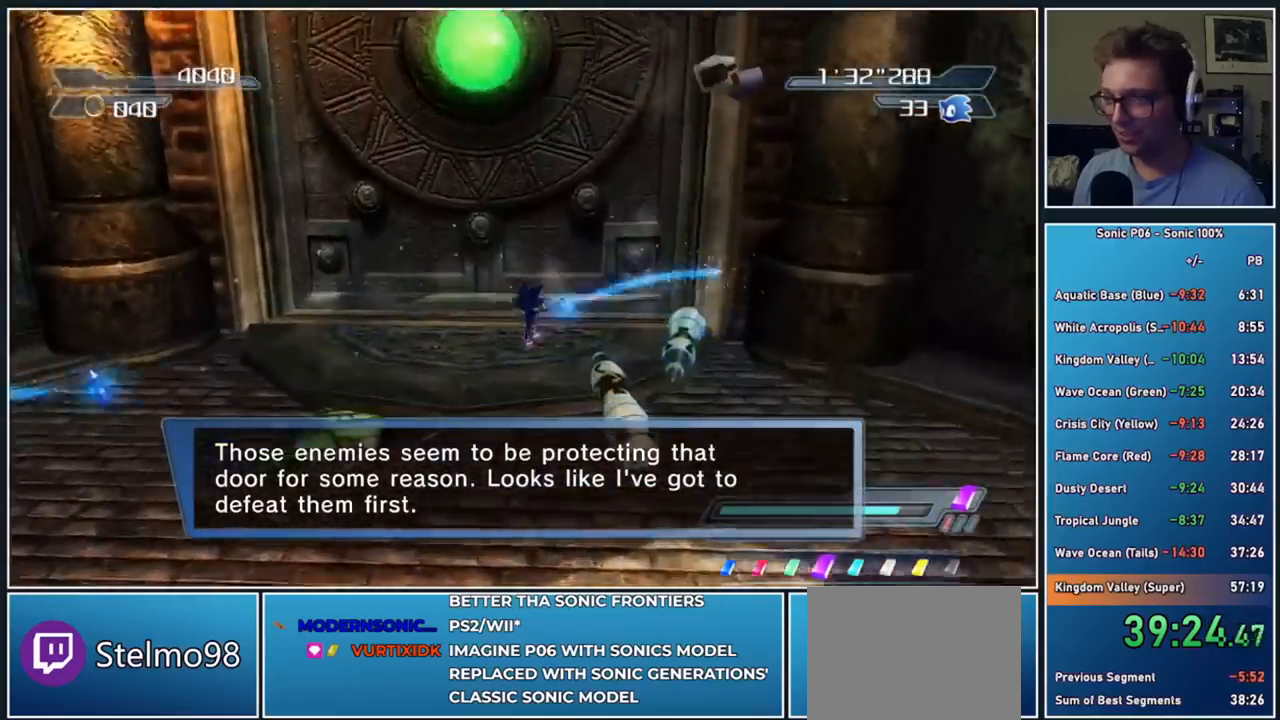
{"dt_ms": 500, "buttons": [], "left_stick": "right", "right_stick": "center", "button_events": [[133, "X", "down"], [183, "X", "up"]]}
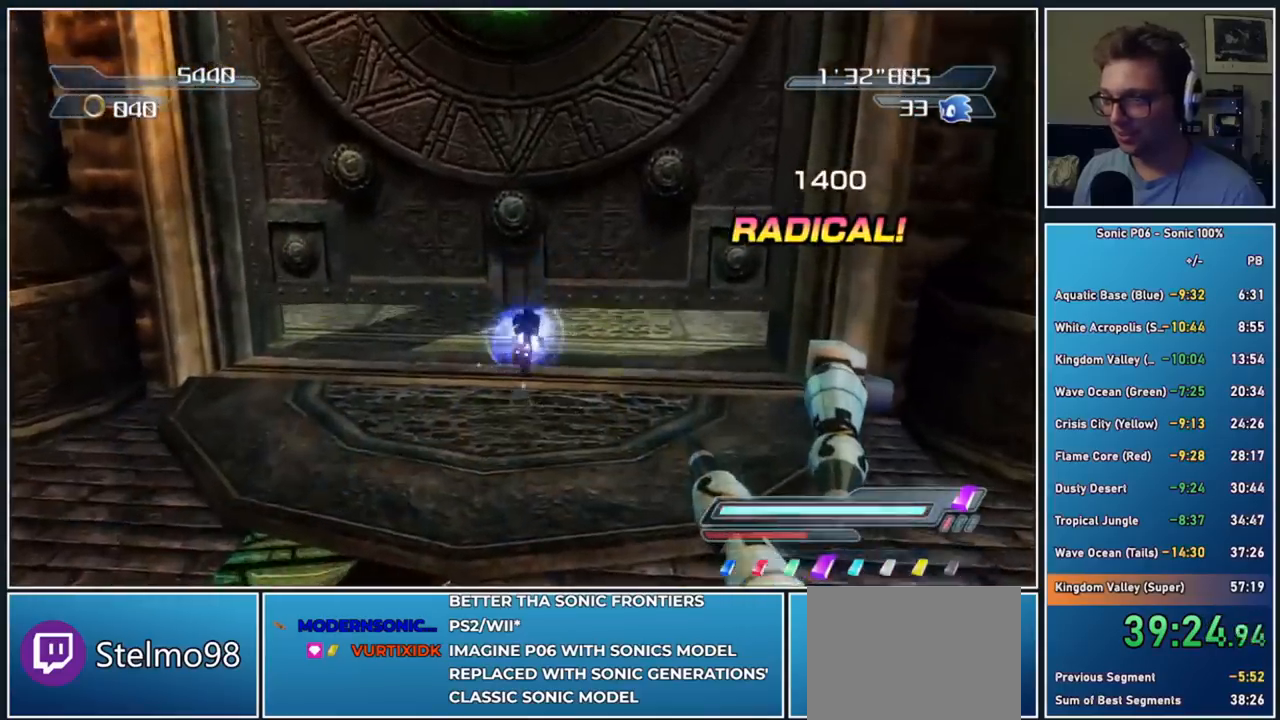
{"dt_ms": 500, "buttons": [], "left_stick": "center", "right_stick": "center", "button_events": [[67, "X", "down"], [133, "X", "up"]]}
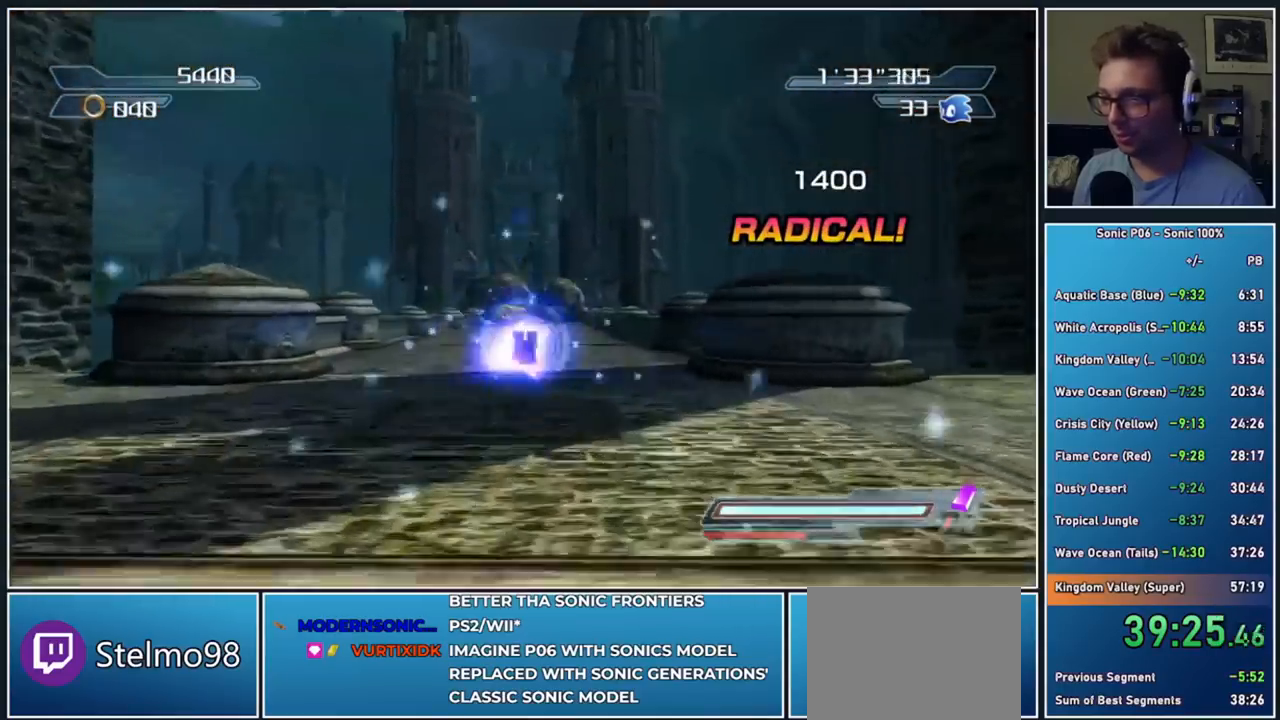
{"dt_ms": 500, "buttons": ["Y"], "left_stick": "center", "right_stick": "center", "button_events": [[133, "Y", "down"], [233, "Y", "up"], [300, "Y", "down"], [400, "Y", "up"], [467, "Y", "down"]]}
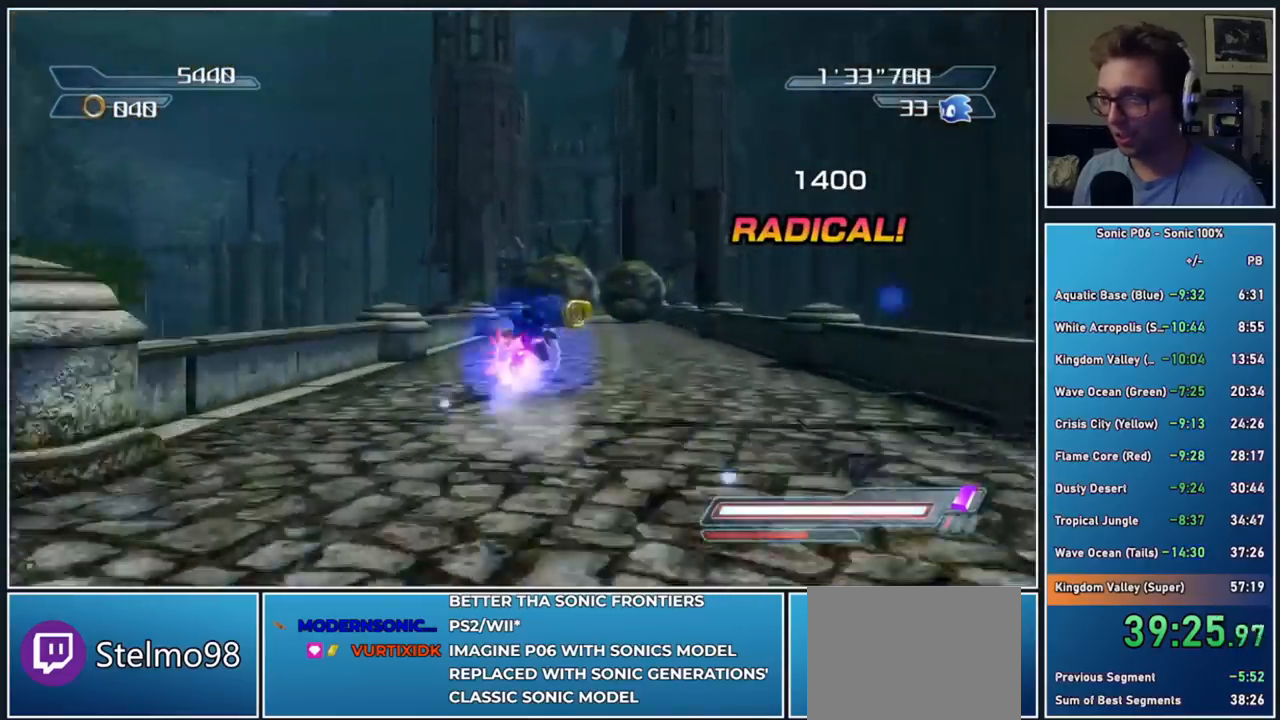
{"dt_ms": 500, "buttons": [], "left_stick": "center", "right_stick": "center", "button_events": [[67, "Y", "up"], [117, "Y", "down"], [233, "Y", "up"]]}
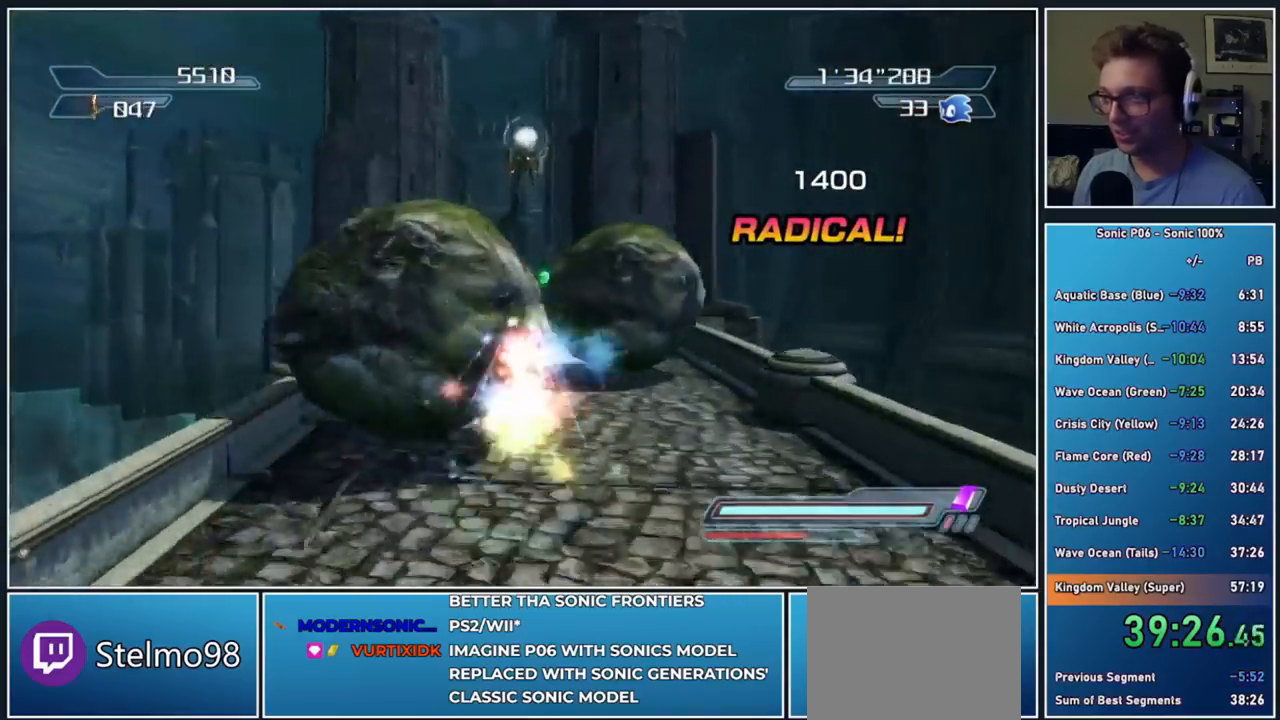
{"dt_ms": 500, "buttons": [], "left_stick": "center", "right_stick": "center", "button_events": [[367, "X", "down"], [450, "X", "up"]]}